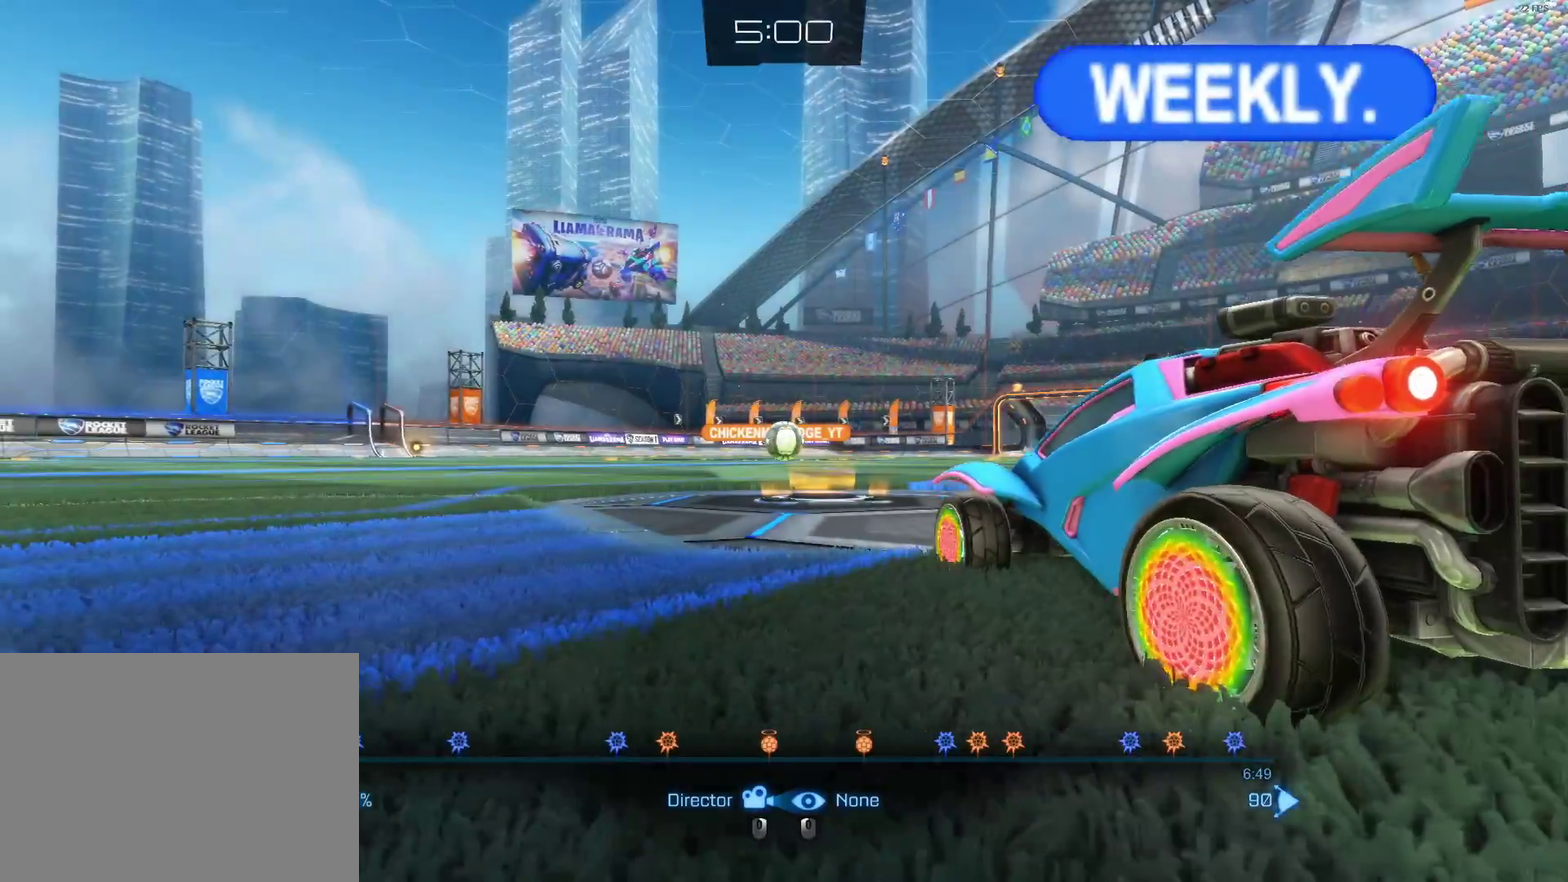
Gameplay with a controller (PlayStation layout); each line is a JSON object with the inputs held at the frame after it. "events" lists button and stick changes between this image and that frame as [ms after this image, input, new state], when the widget could be followed in between.
{"buttons": ["DPAD_RIGHT"], "left_stick": "center", "right_stick": "center", "events": [[17, "DPAD_RIGHT", "down"]]}
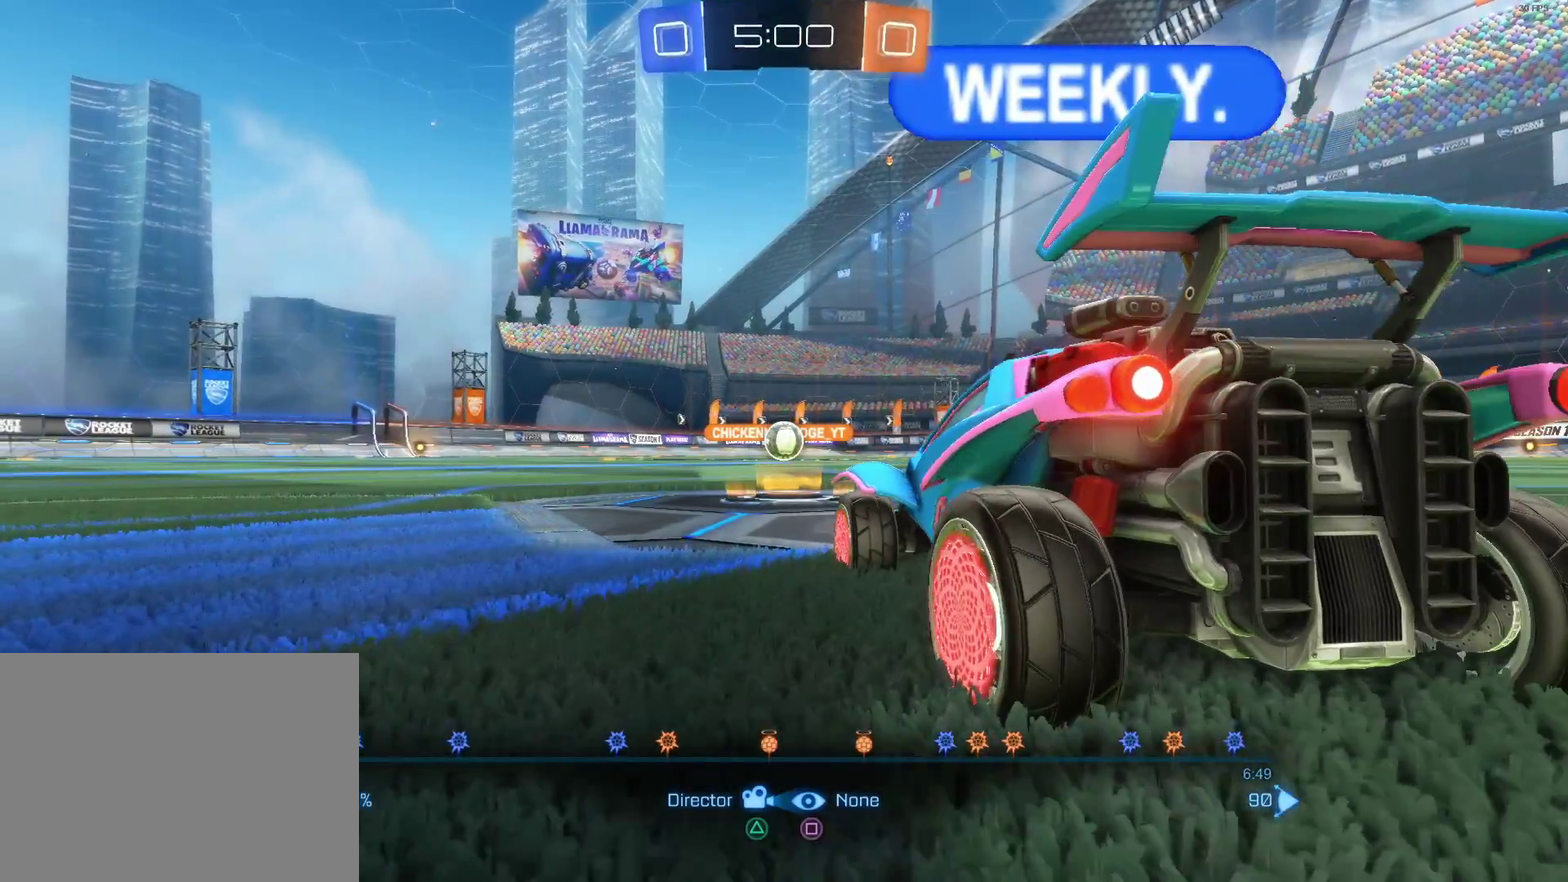
{"buttons": [], "left_stick": "center", "right_stick": "center", "events": [[317, "DPAD_RIGHT", "up"], [400, "DPAD_RIGHT", "down"], [483, "DPAD_RIGHT", "up"]]}
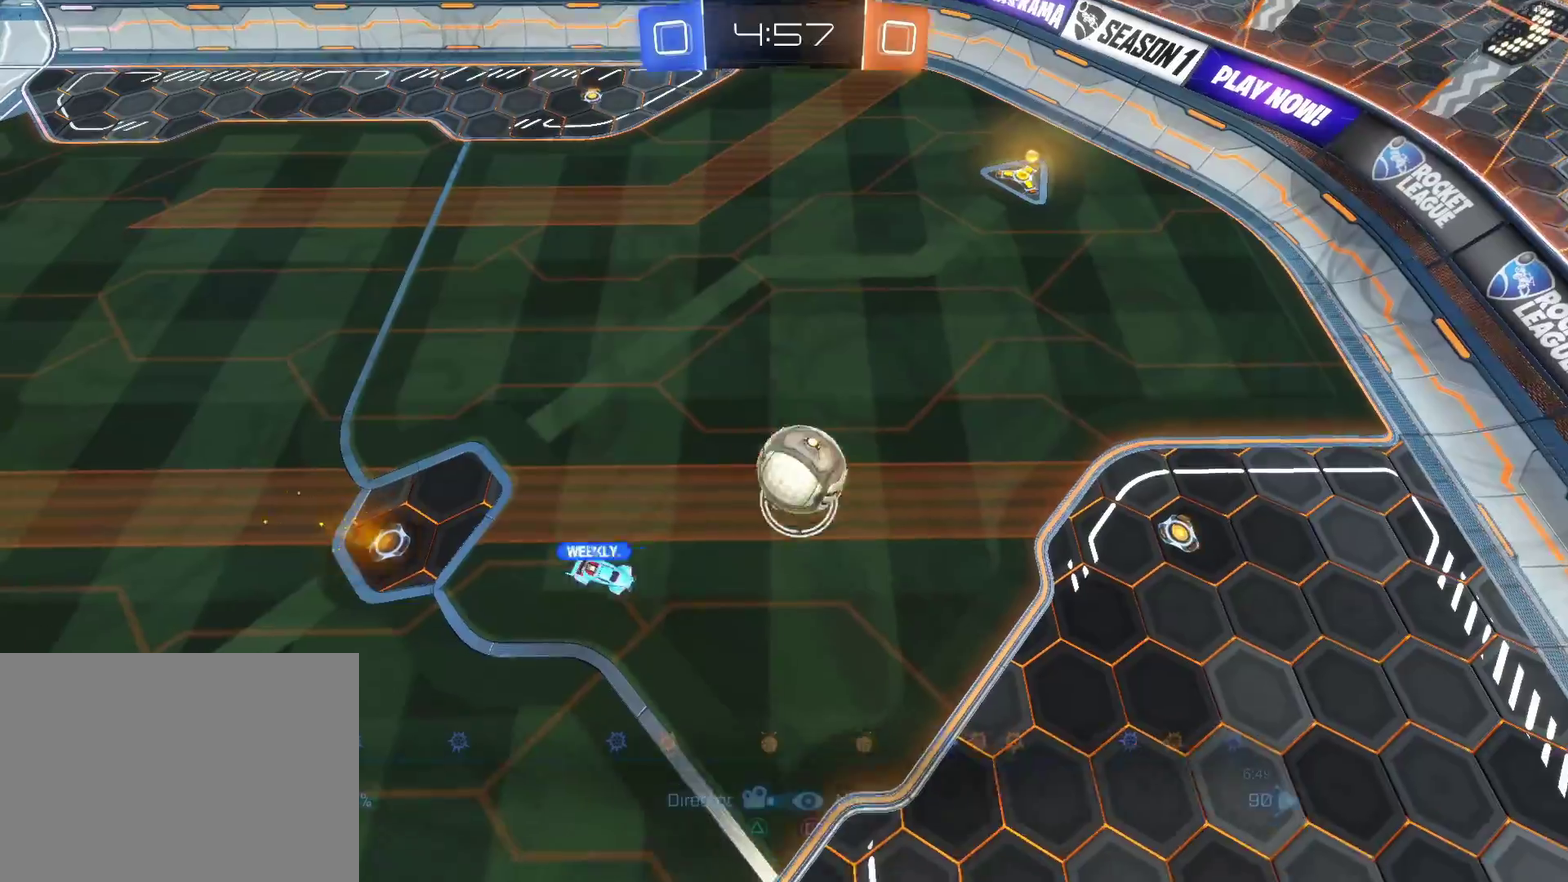
{"buttons": ["DPAD_RIGHT"], "left_stick": "center", "right_stick": "center", "events": [[50, "DPAD_RIGHT", "down"]]}
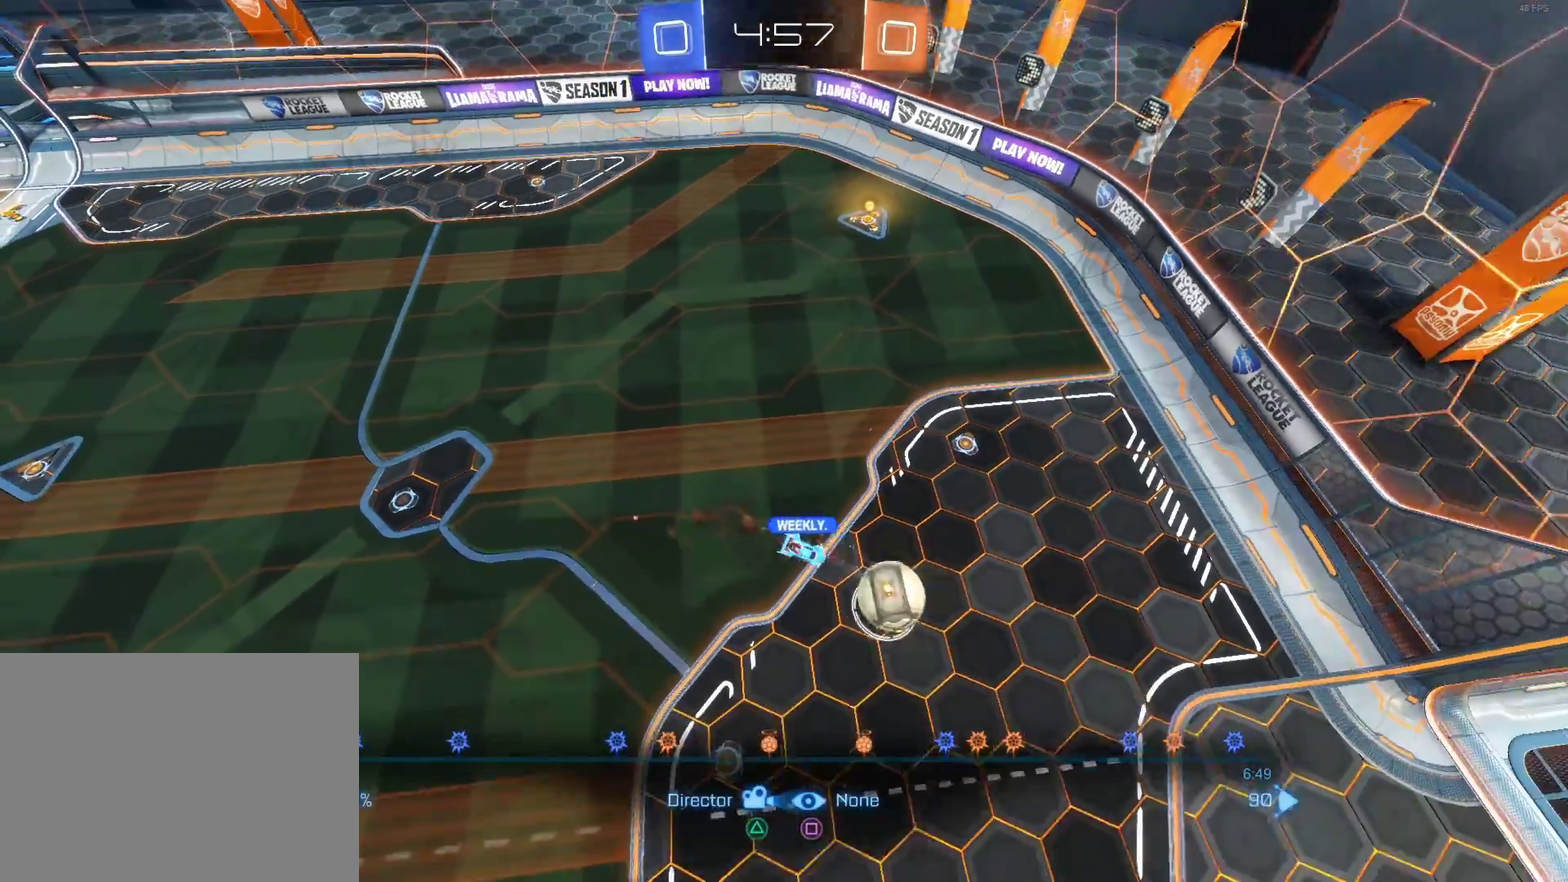
{"buttons": ["DPAD_RIGHT"], "left_stick": "center", "right_stick": "center", "events": [[200, "DPAD_RIGHT", "up"], [267, "DPAD_RIGHT", "down"]]}
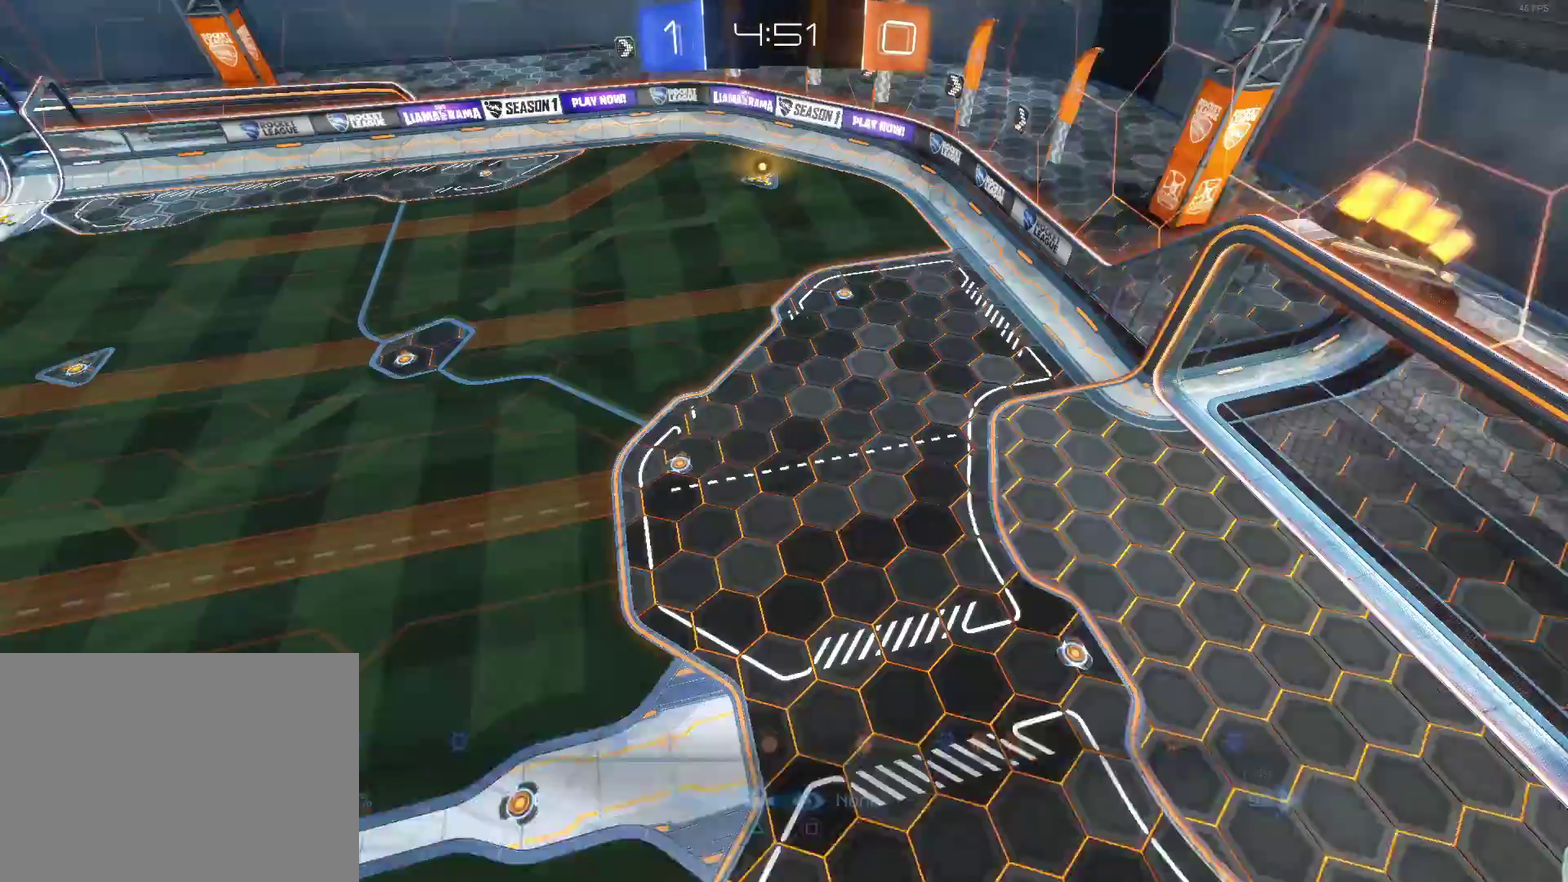
{"buttons": [], "left_stick": "center", "right_stick": "center", "events": [[483, "DPAD_RIGHT", "up"]]}
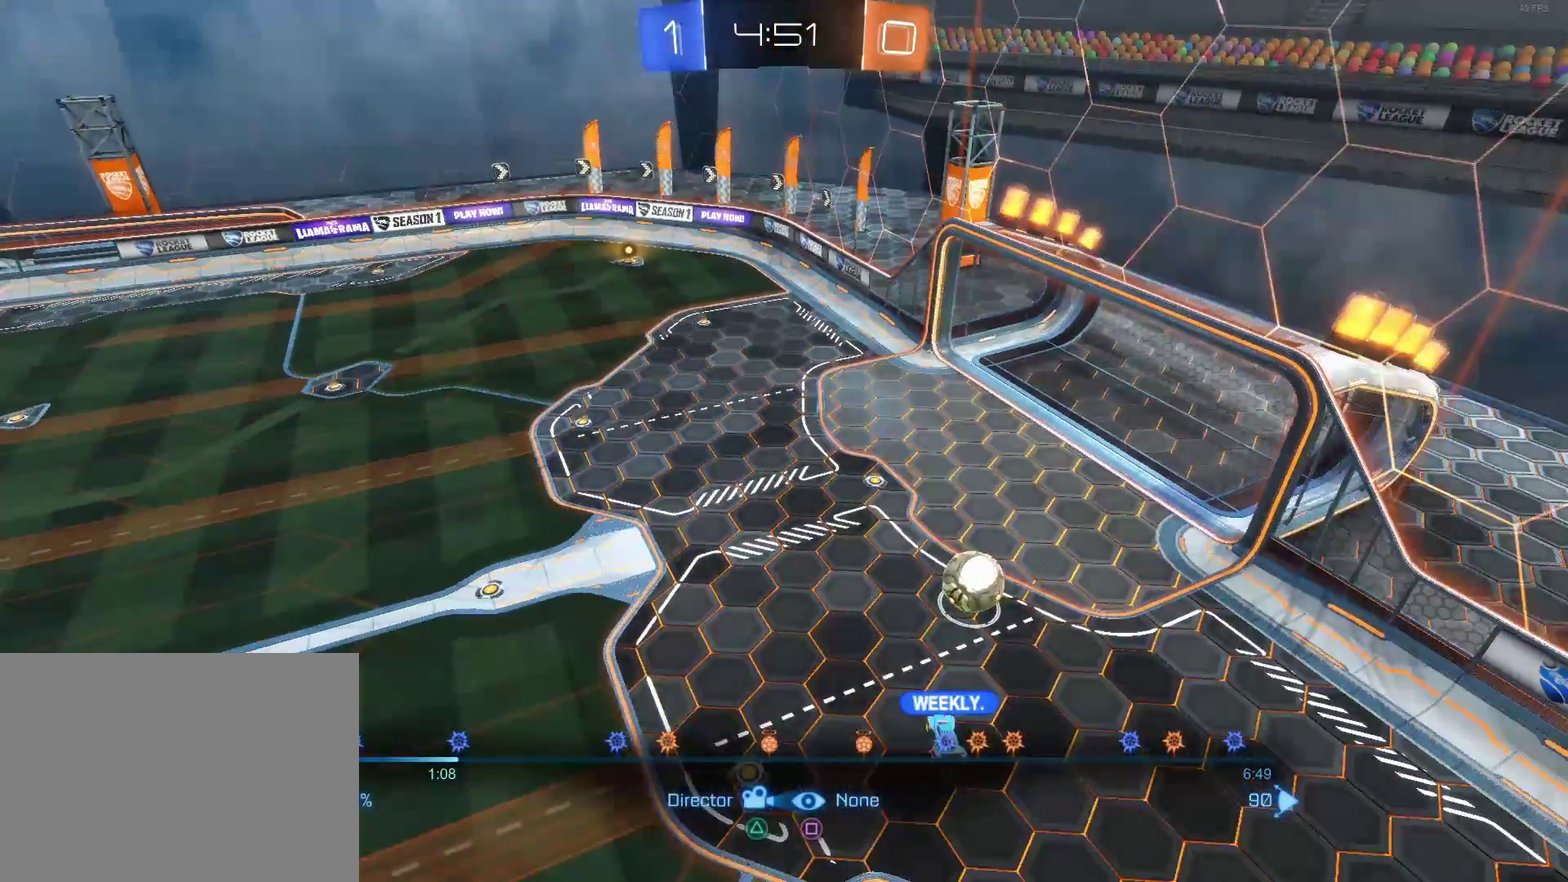
{"buttons": ["DPAD_RIGHT"], "left_stick": "center", "right_stick": "center", "events": [[67, "DPAD_RIGHT", "down"]]}
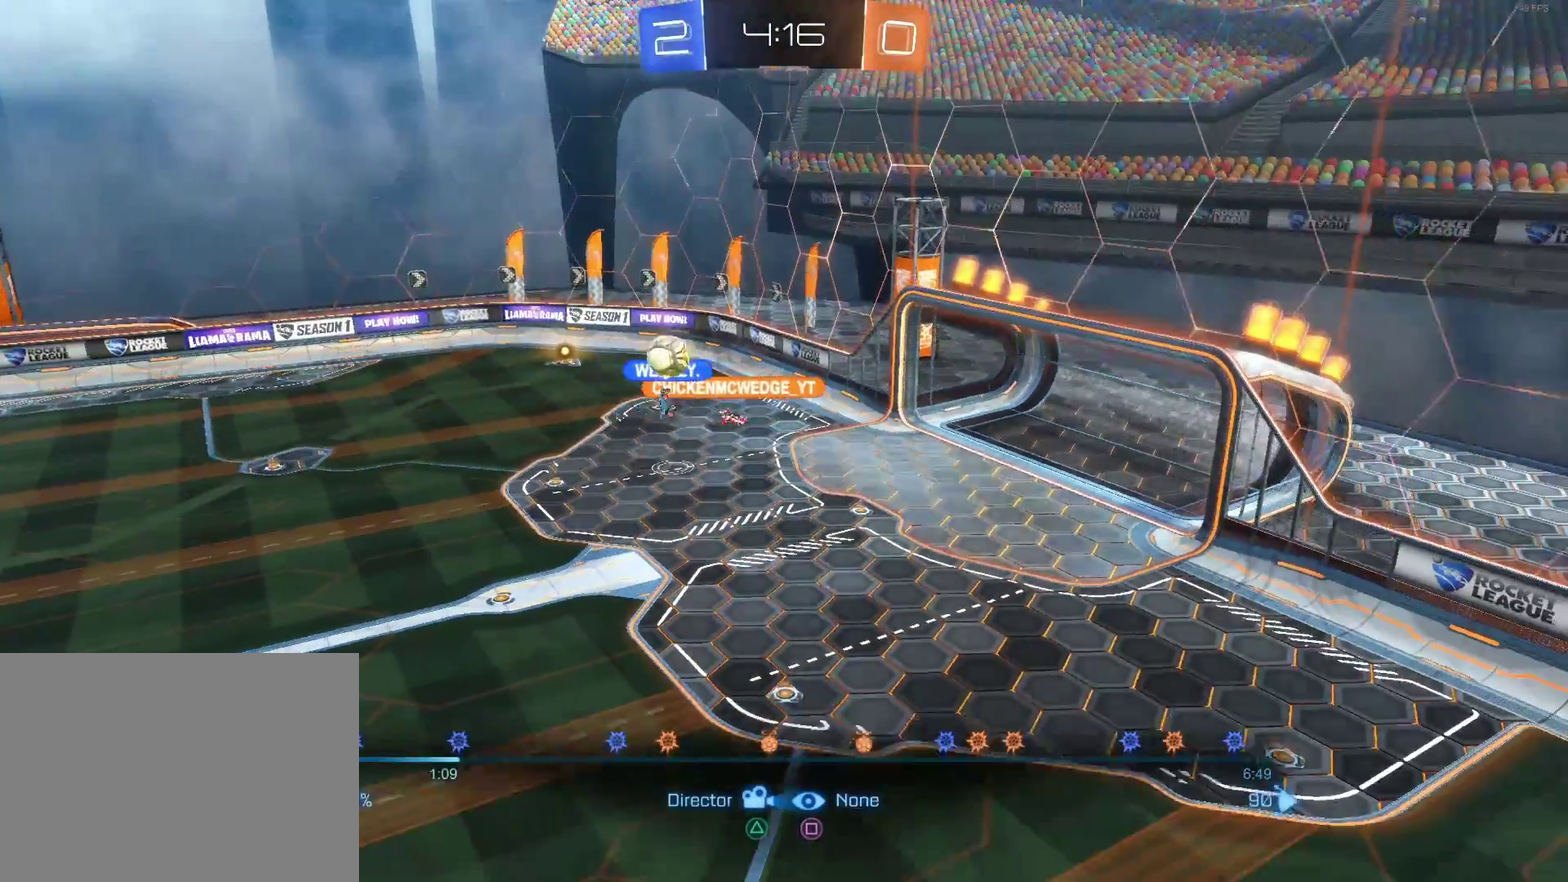
{"buttons": [], "left_stick": "center", "right_stick": "center", "events": [[217, "DPAD_RIGHT", "up"]]}